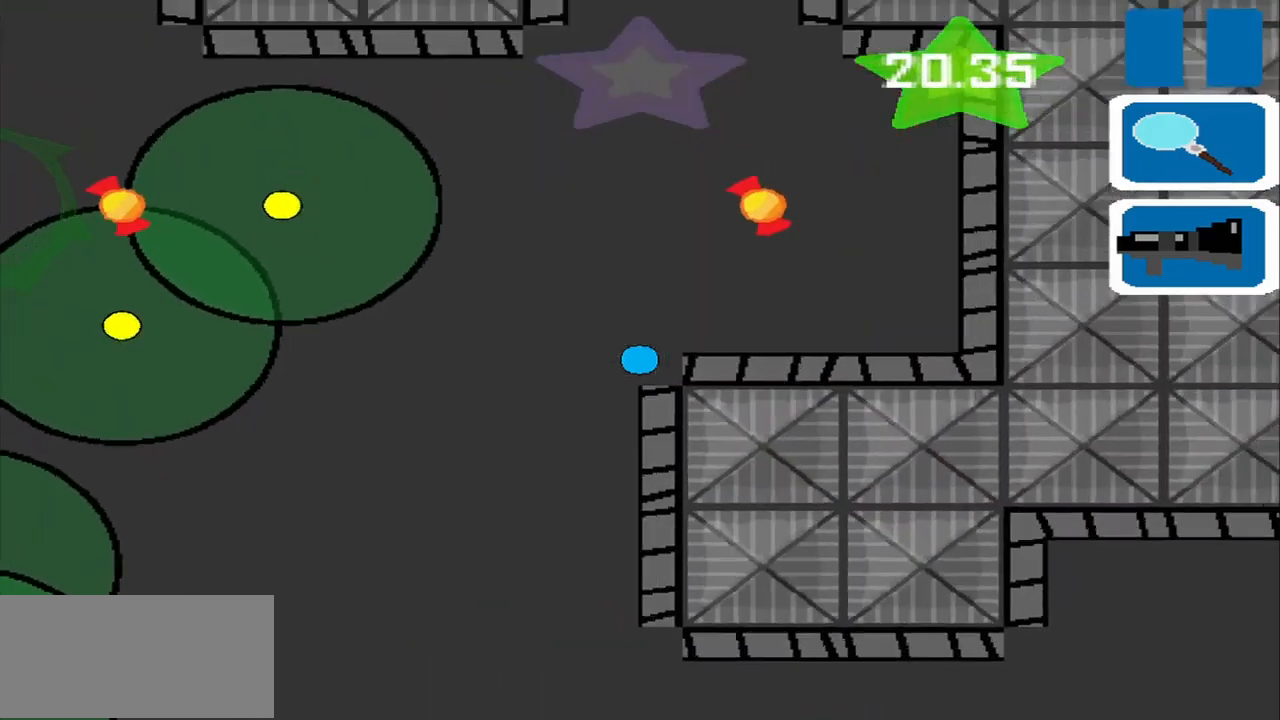
Gameplay with a controller (PlayStation layout); each line is a JSON object with the inputs held at the frame after it. "events" lists button and stick changes between this image and that frame as [ms after this image, input, new state], when the widget could be followed in between. Not read: L2 L3 R2 R3 right_stick.
{"buttons": [], "left_stick": "up-left", "events": [[250, "left_stick", "up"], [375, "left_stick", "up-left"]]}
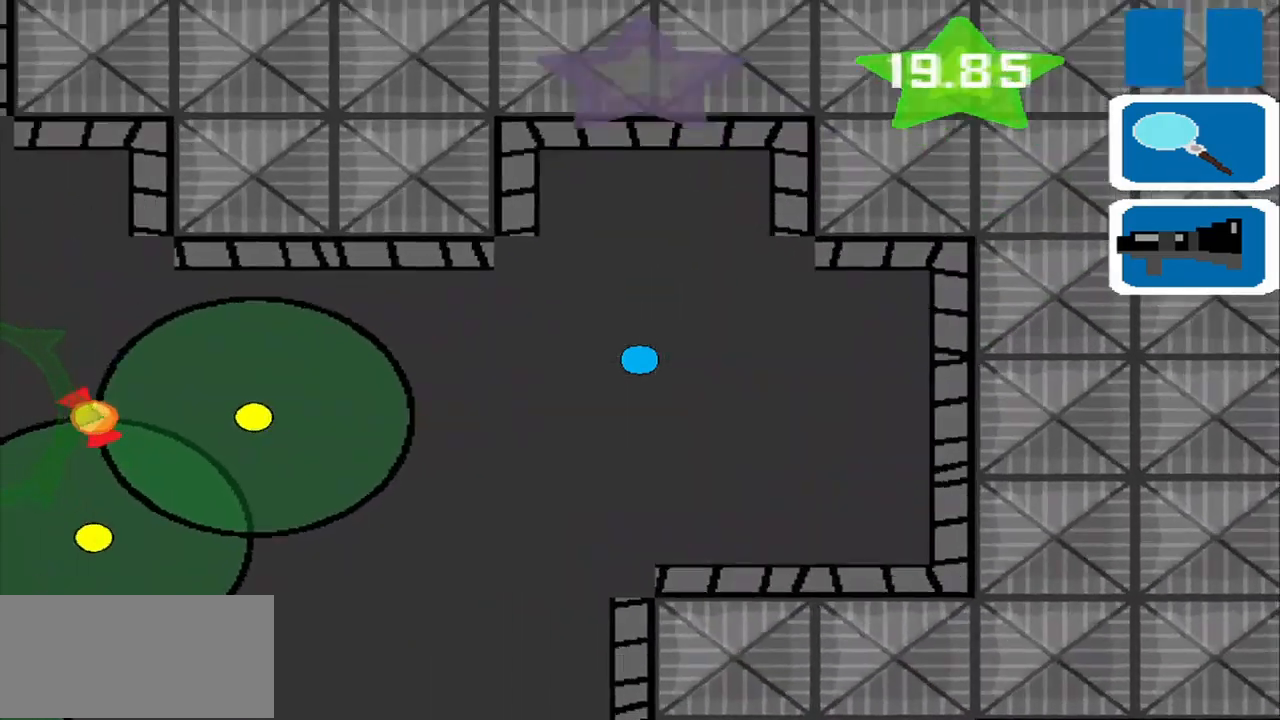
{"buttons": [], "left_stick": "left", "events": [[125, "left_stick", "left"]]}
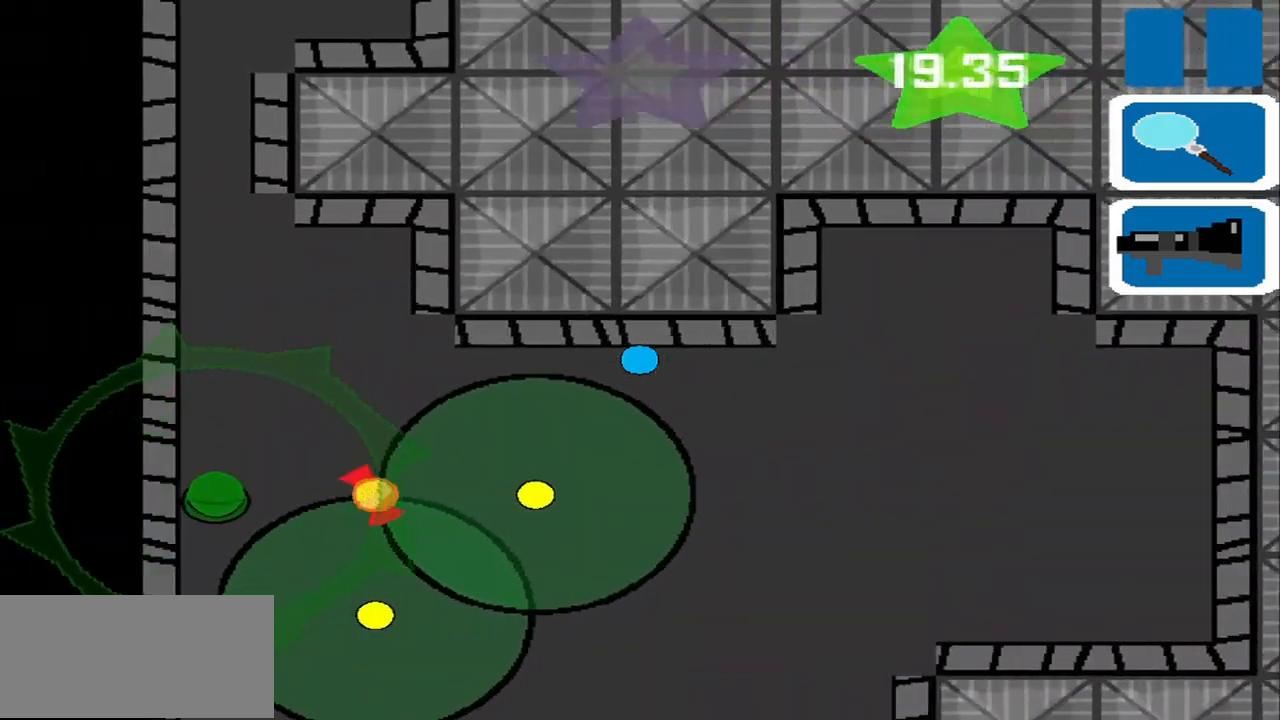
{"buttons": [], "left_stick": "left", "events": []}
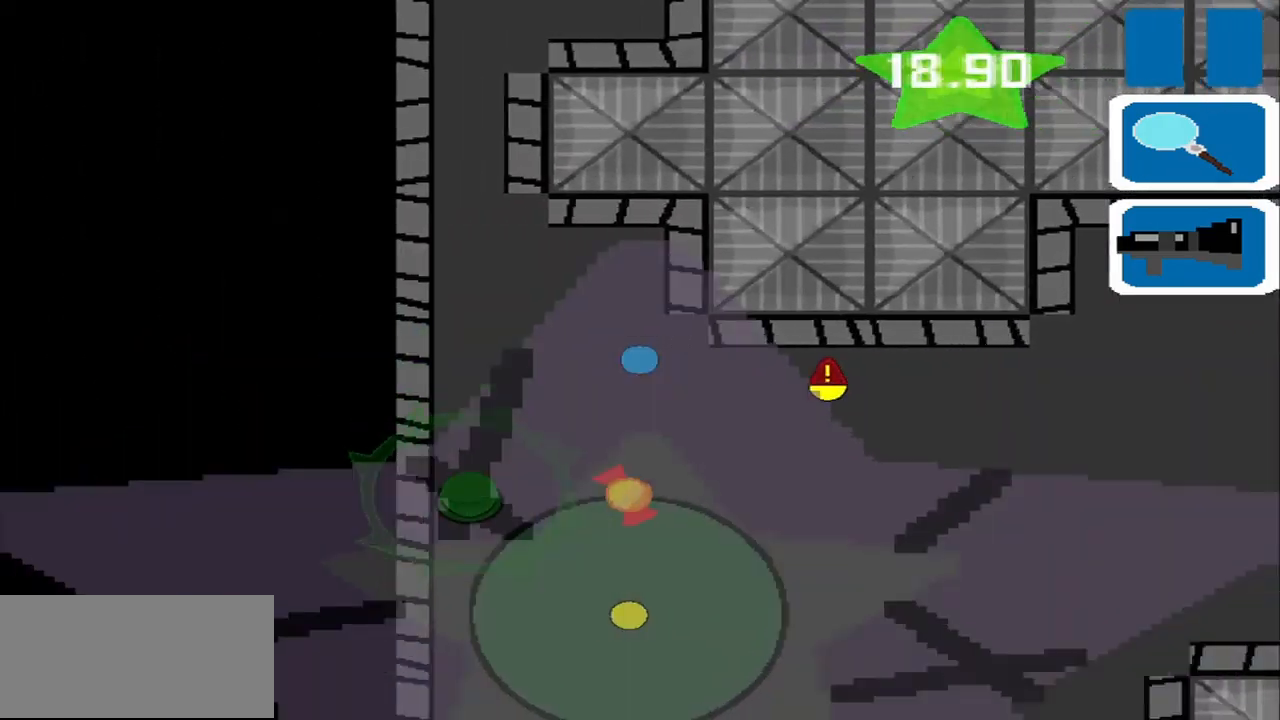
{"buttons": [], "left_stick": "up-left", "events": [[167, "left_stick", "down-left"], [500, "left_stick", "up-left"]]}
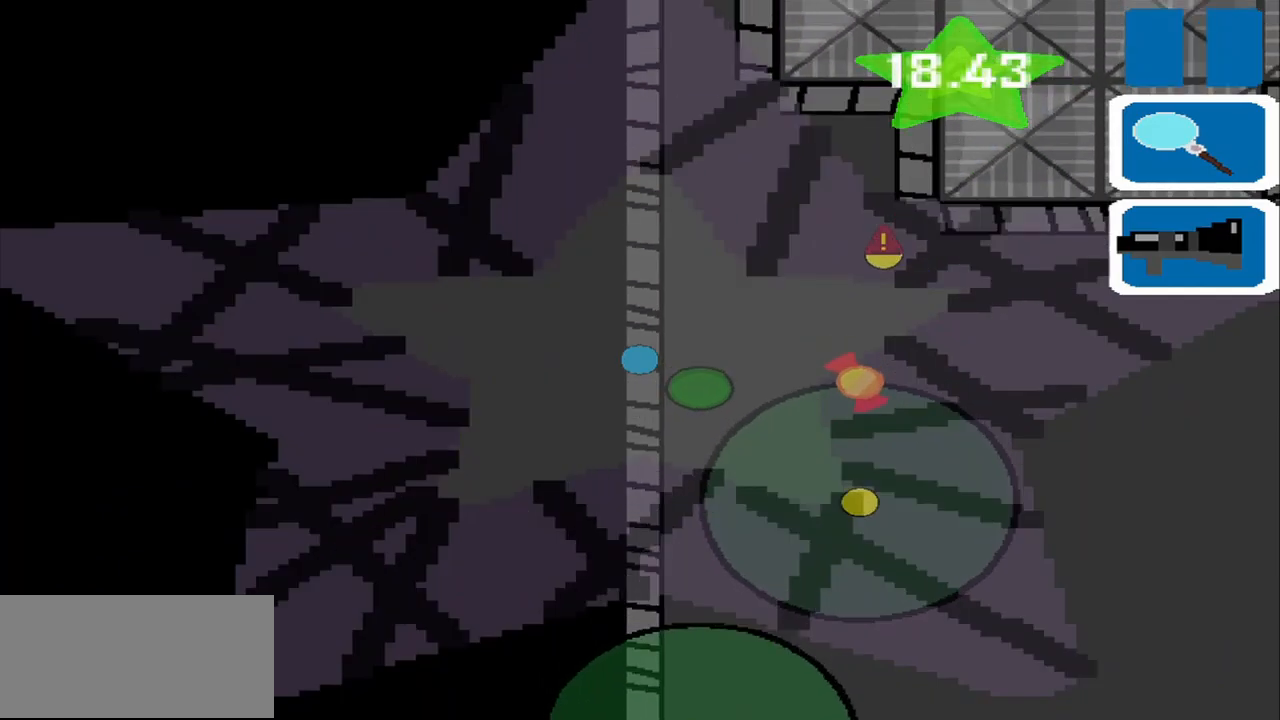
{"buttons": [], "left_stick": "up", "events": [[42, "left_stick", "up"], [250, "left_stick", "center"], [334, "left_stick", "up"]]}
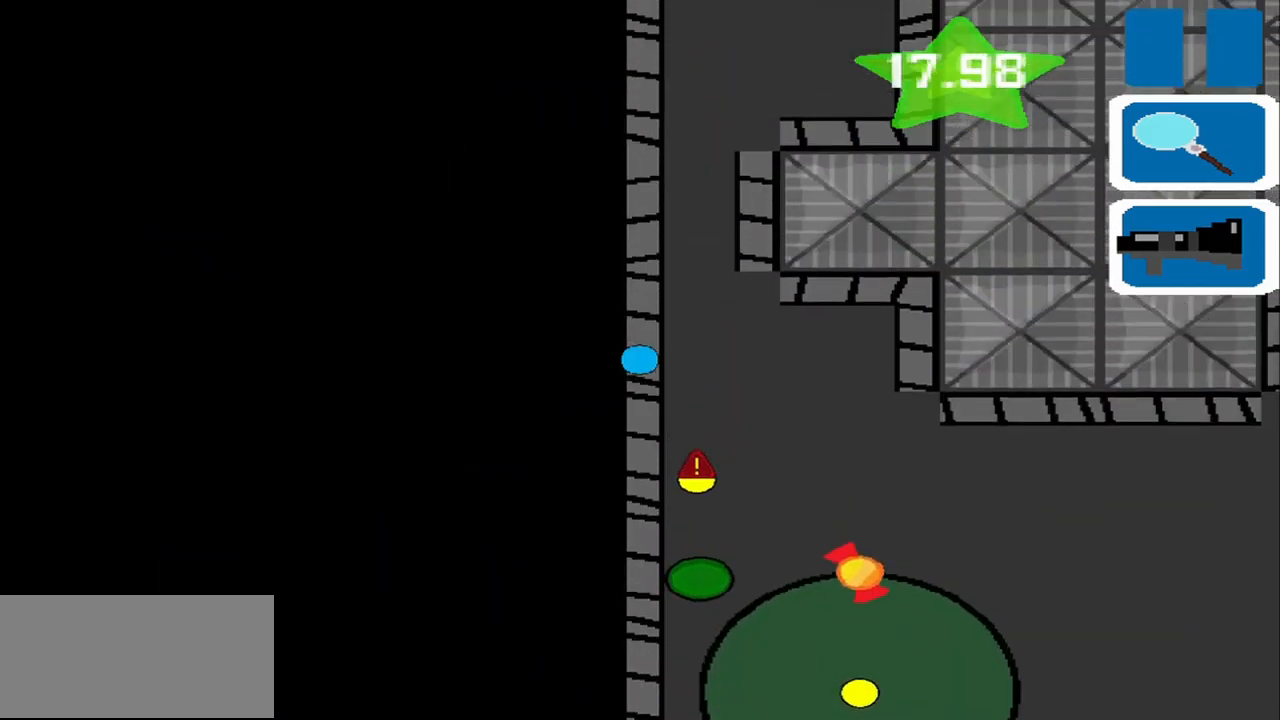
{"buttons": [], "left_stick": "up", "events": []}
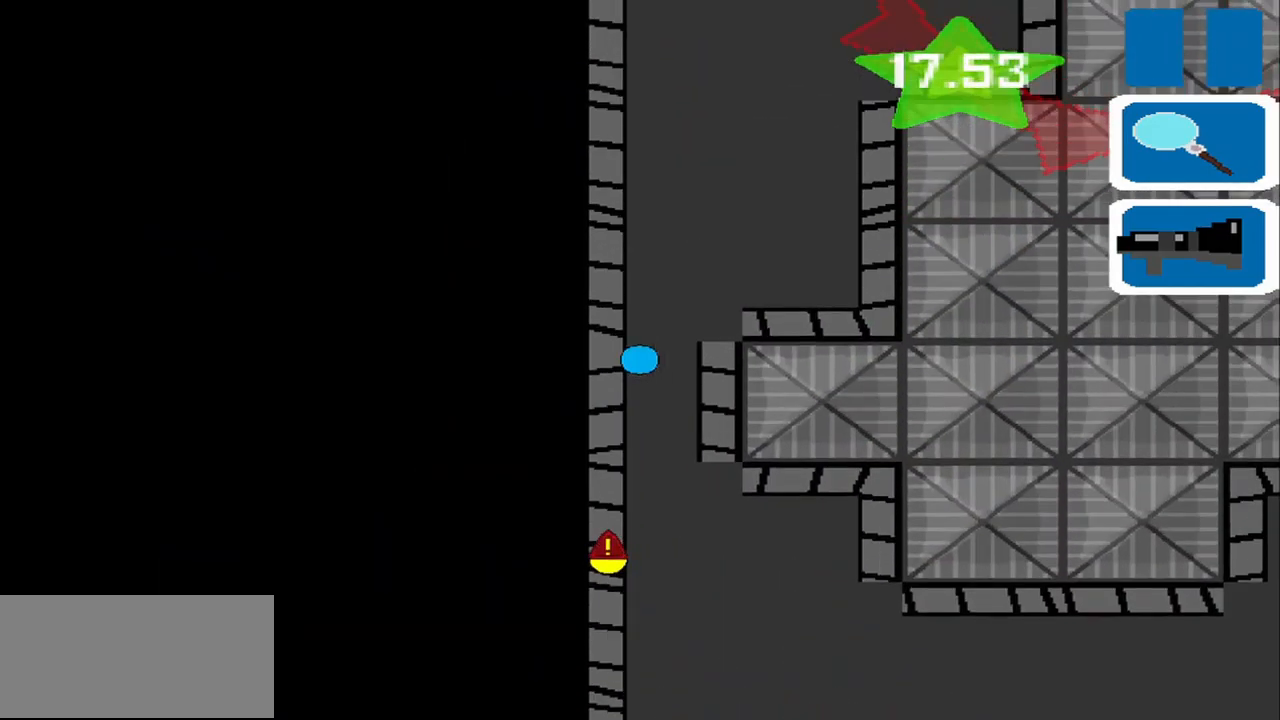
{"buttons": [], "left_stick": "up-right", "events": [[250, "left_stick", "up-right"]]}
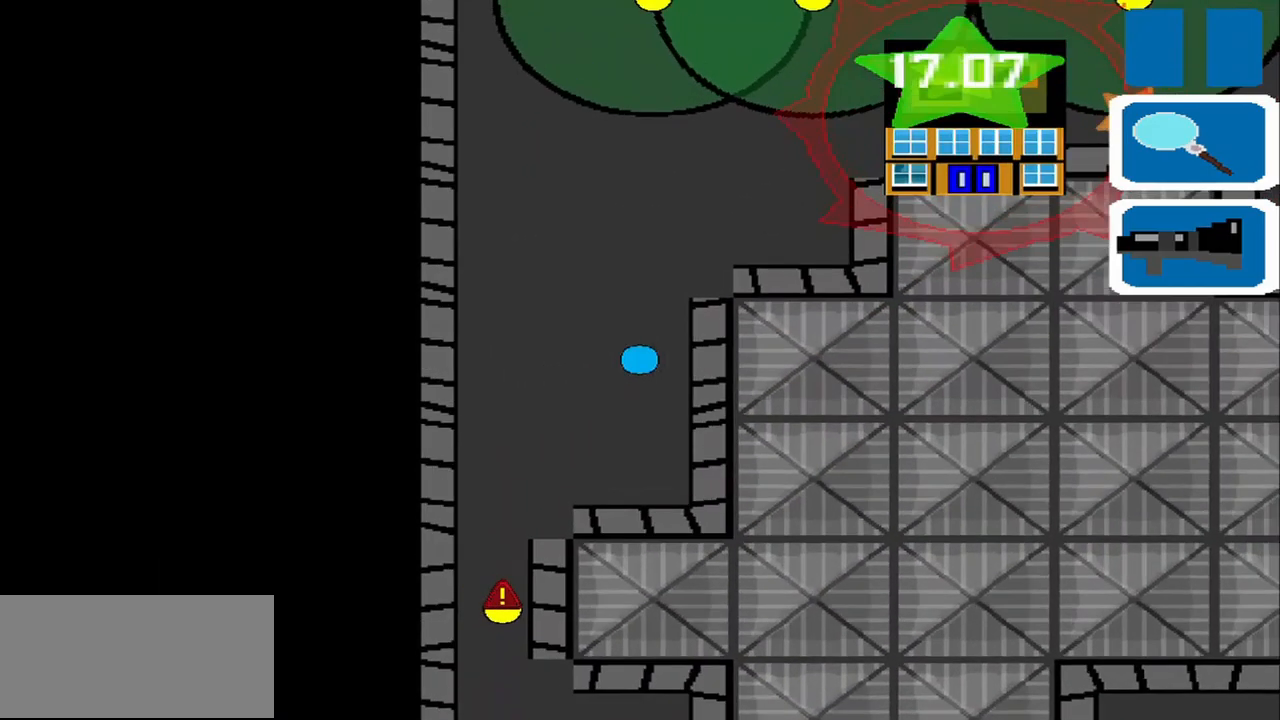
{"buttons": [], "left_stick": "up-left", "events": [[42, "left_stick", "up"], [417, "left_stick", "up-left"]]}
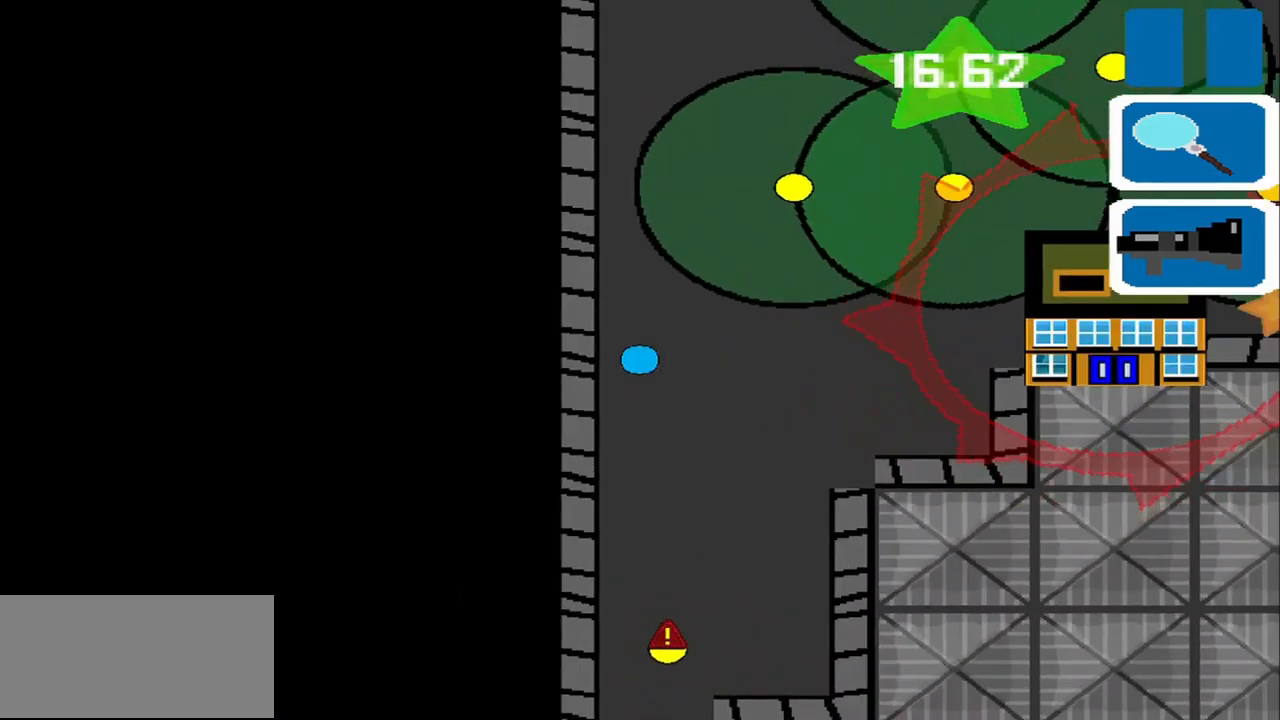
{"buttons": [], "left_stick": "up", "events": [[209, "left_stick", "up"]]}
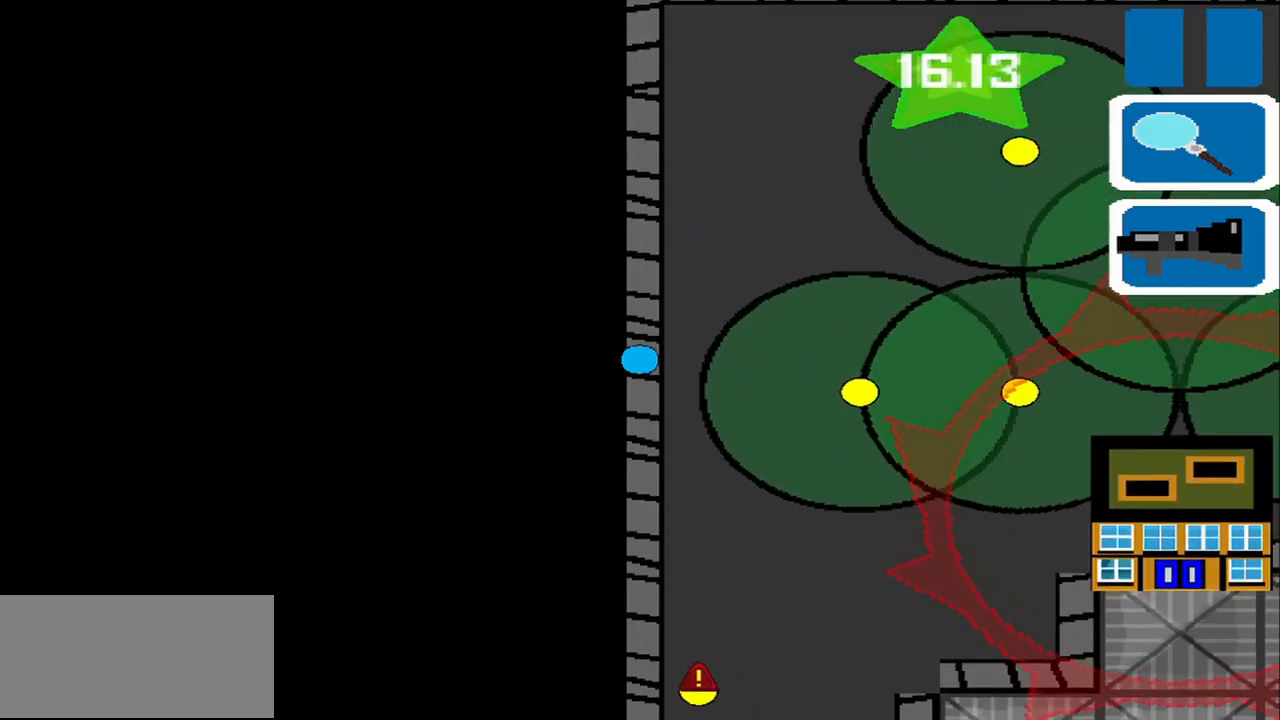
{"buttons": [], "left_stick": "up", "events": []}
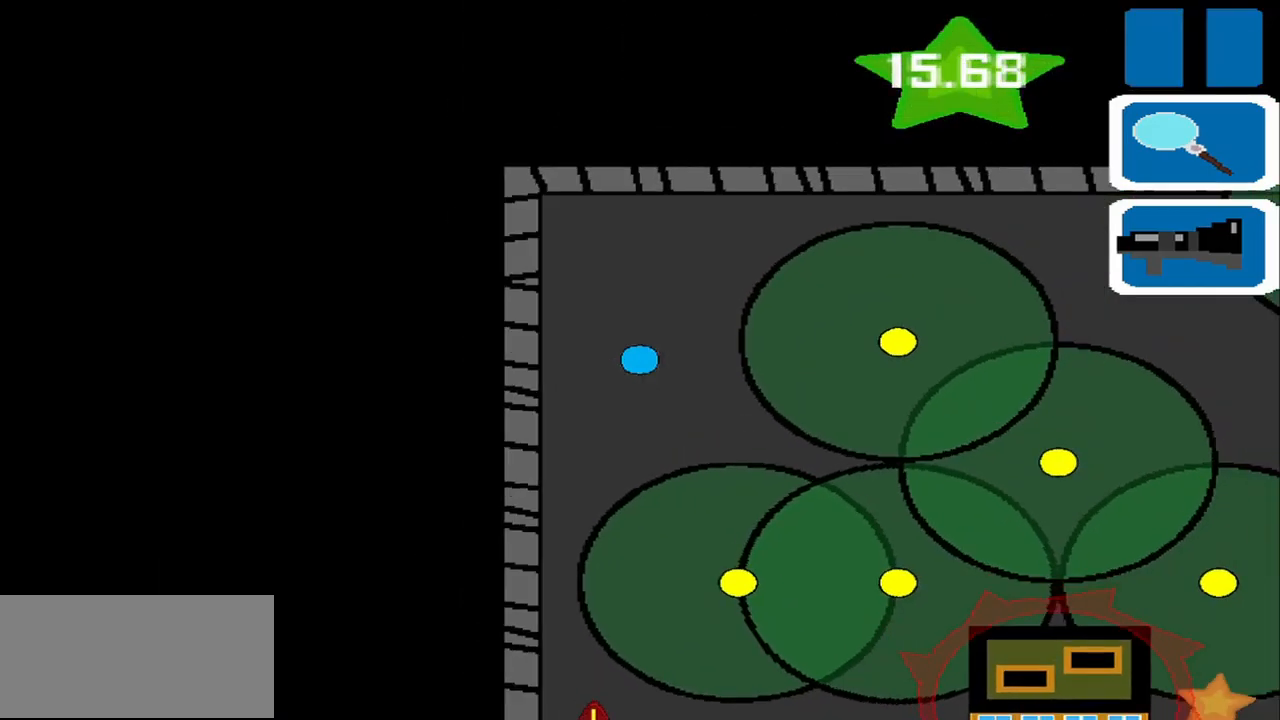
{"buttons": [], "left_stick": "up-right", "events": [[334, "left_stick", "up-right"]]}
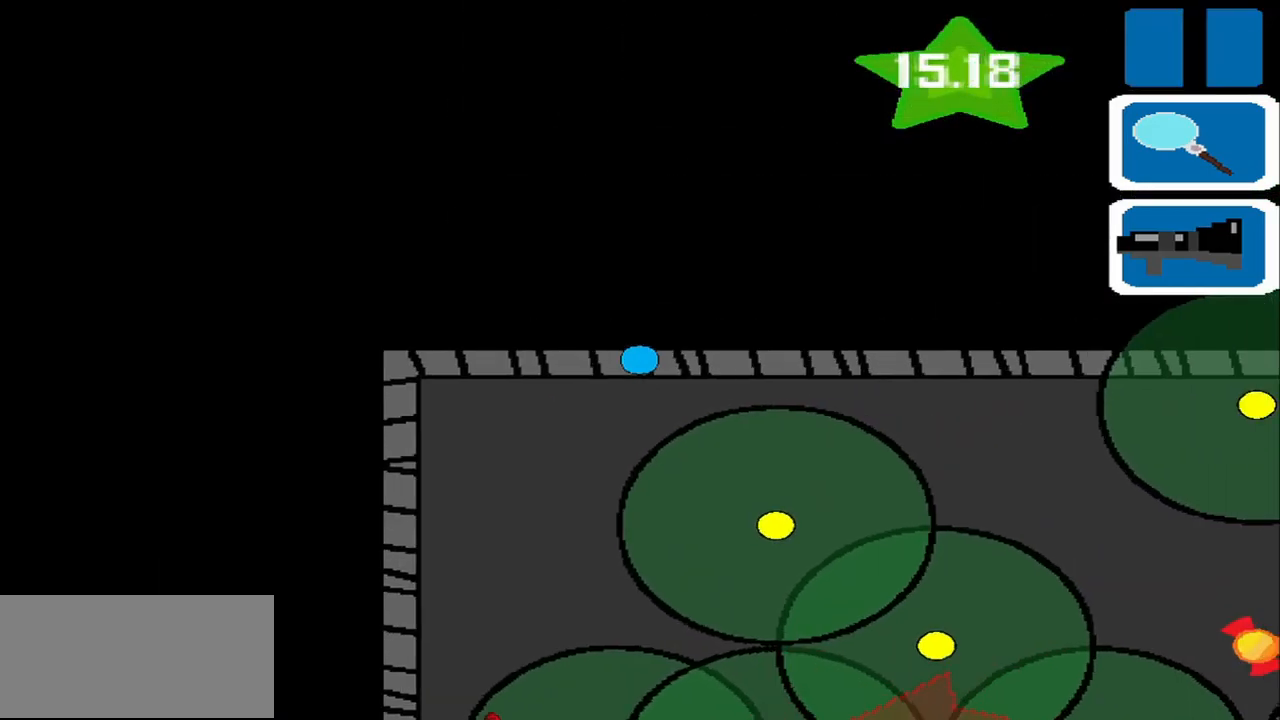
{"buttons": [], "left_stick": "down-right", "events": [[84, "left_stick", "right"], [500, "left_stick", "down-right"]]}
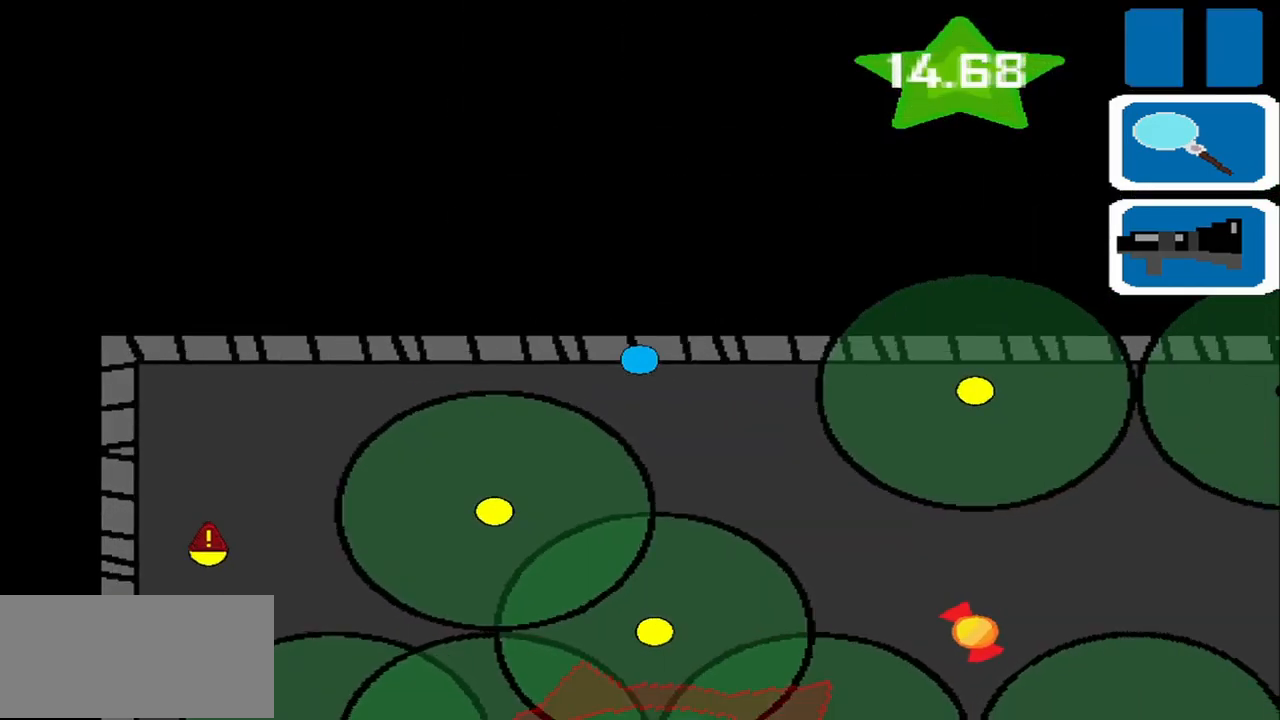
{"buttons": [], "left_stick": "down-right", "events": [[250, "CROSS", "down"], [334, "CROSS", "up"]]}
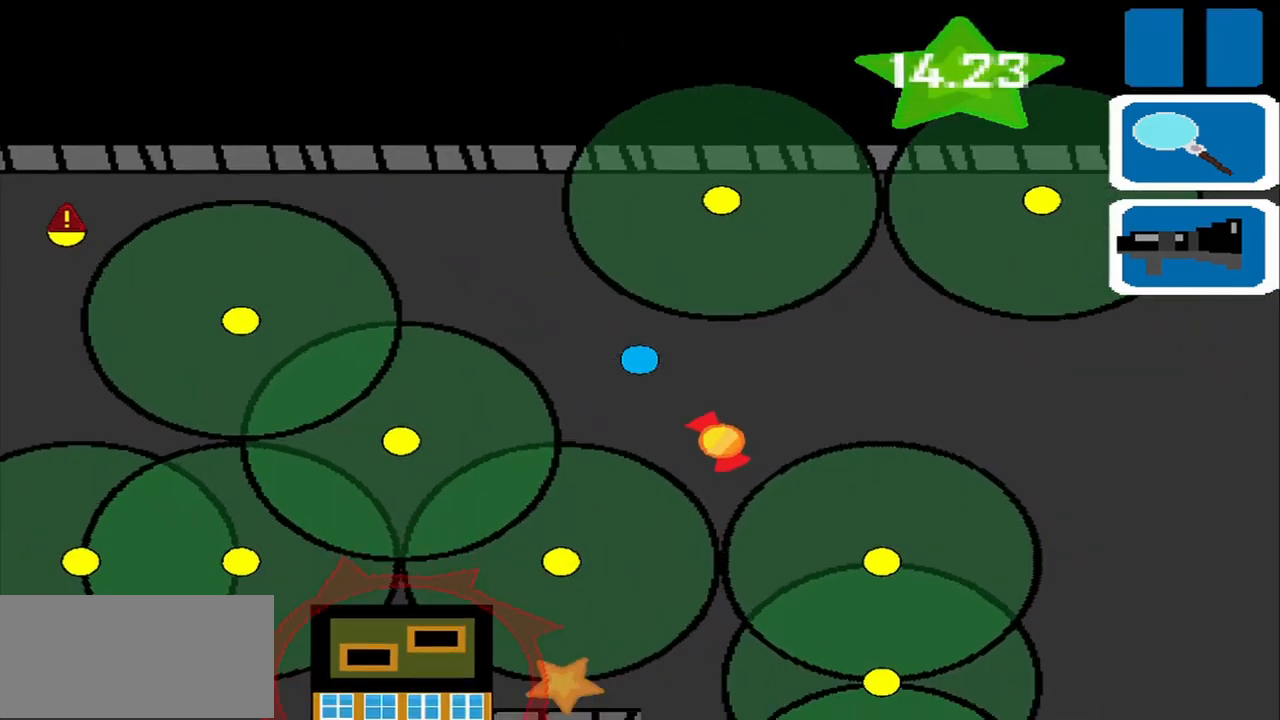
{"buttons": [], "left_stick": "right", "events": [[167, "left_stick", "right"]]}
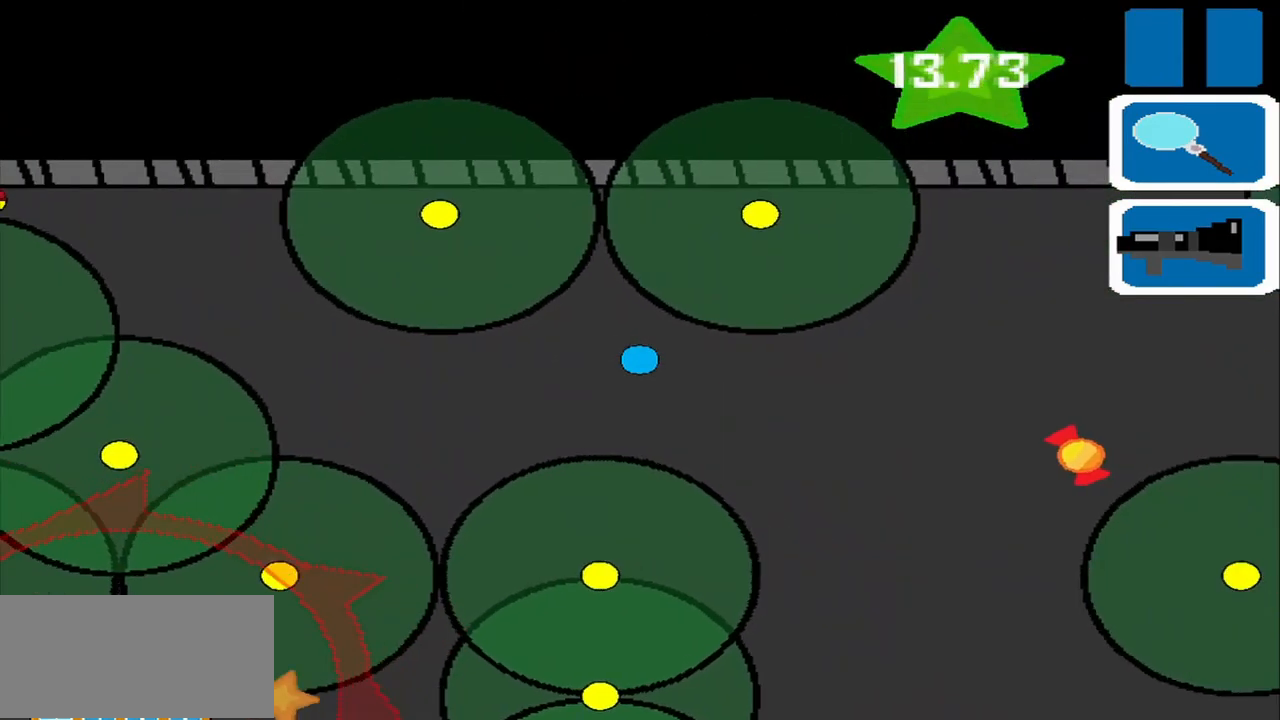
{"buttons": [], "left_stick": "down", "events": [[126, "left_stick", "down-right"], [418, "left_stick", "down"]]}
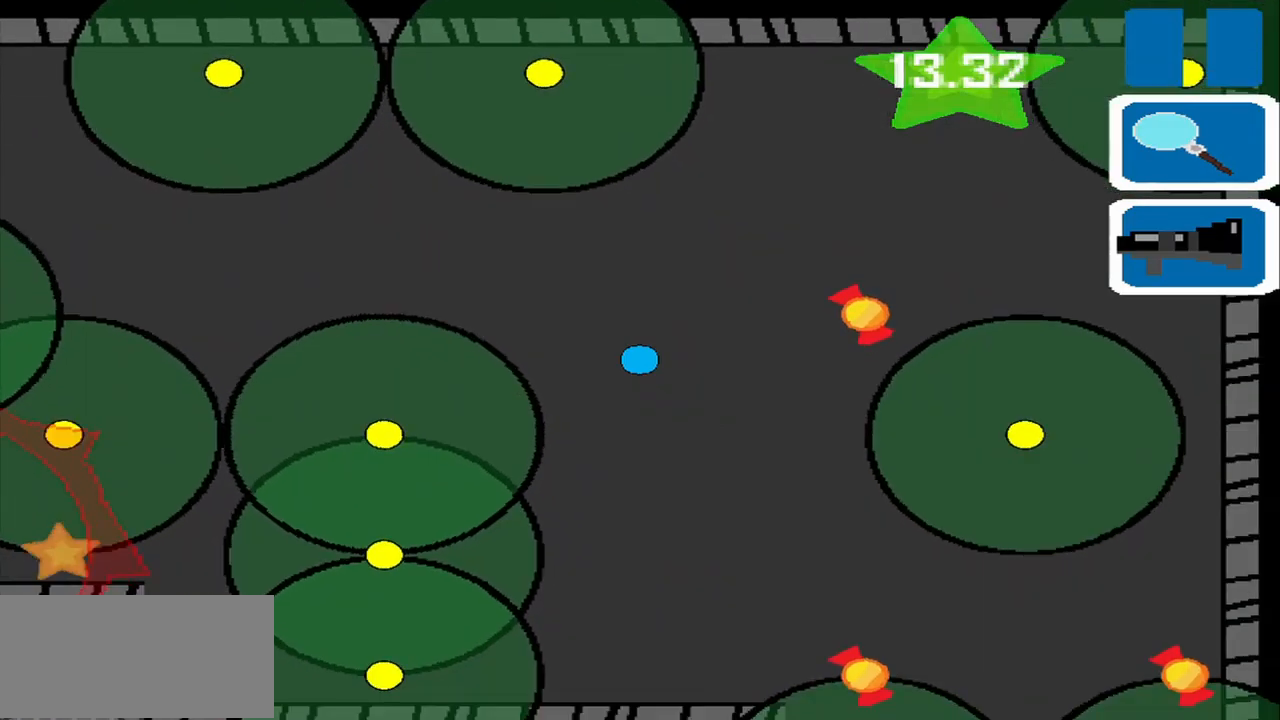
{"buttons": [], "left_stick": "down", "events": [[292, "left_stick", "center"], [500, "left_stick", "down"]]}
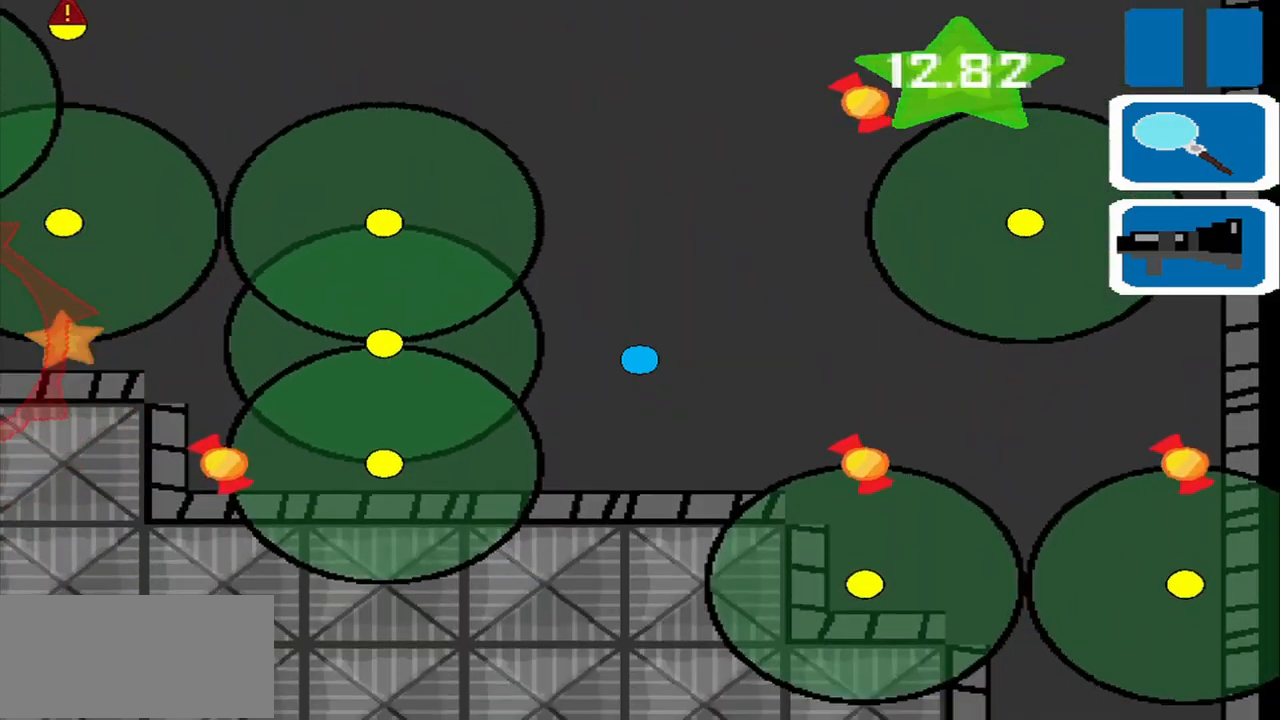
{"buttons": [], "left_stick": "center", "events": [[209, "left_stick", "up"], [417, "left_stick", "center"]]}
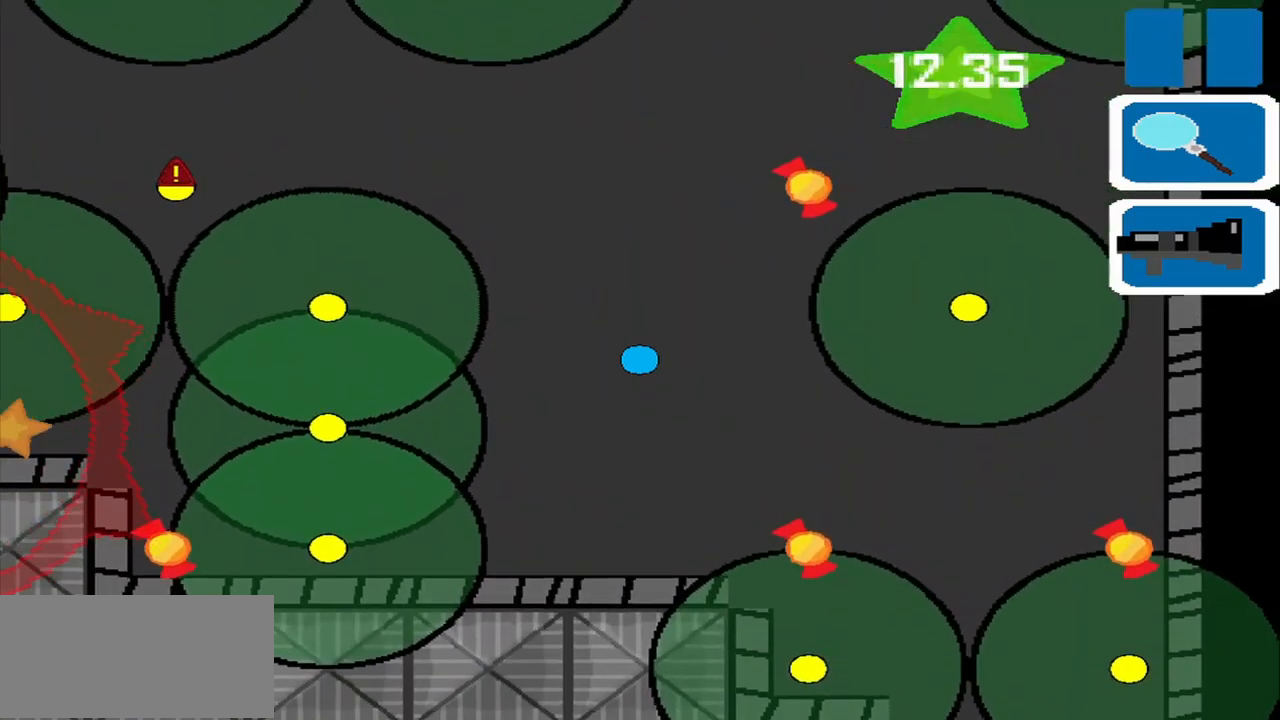
{"buttons": [], "left_stick": "center", "events": []}
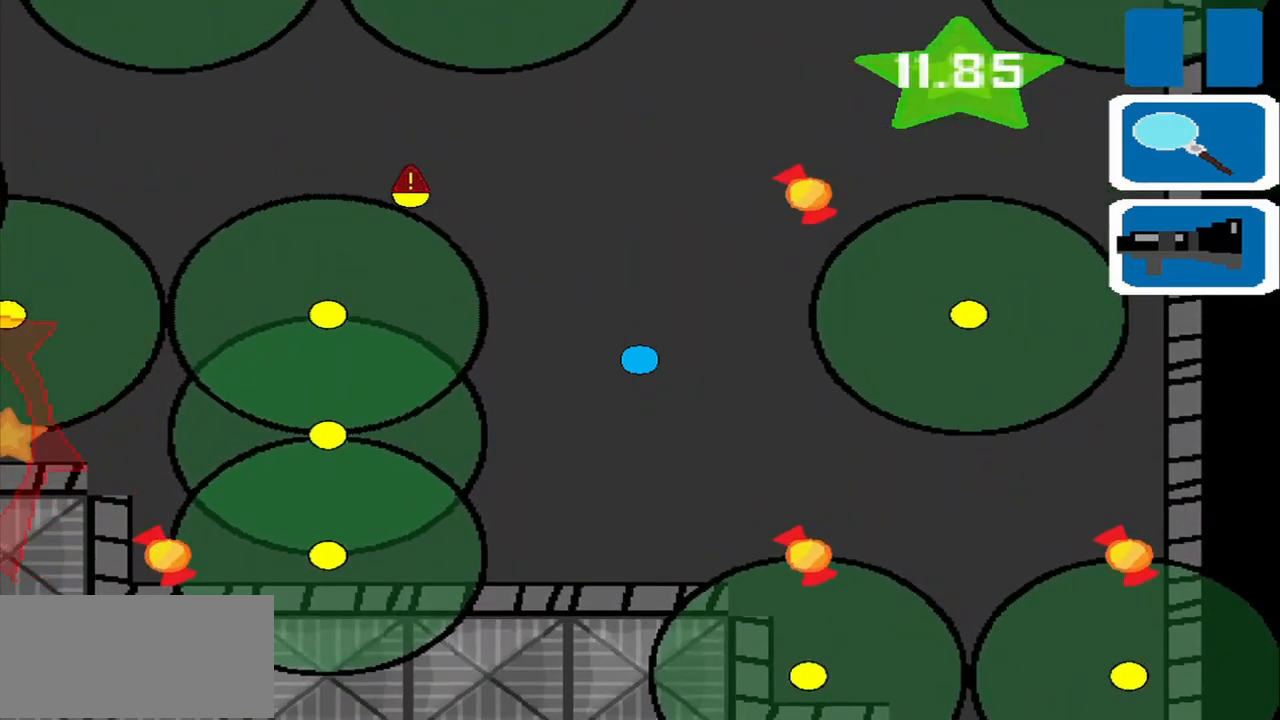
{"buttons": [], "left_stick": "up", "events": [[125, "left_stick", "right"], [209, "left_stick", "up-right"], [292, "L1", "down"], [375, "L1", "up"], [375, "left_stick", "up"]]}
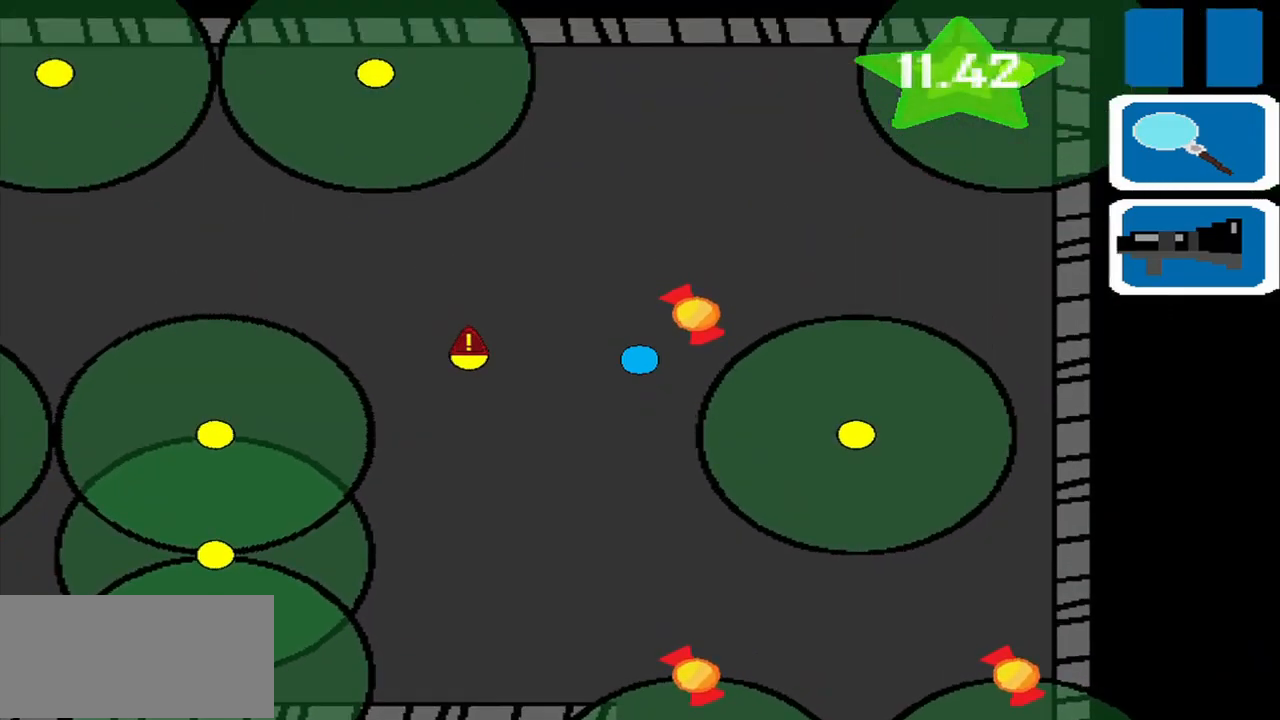
{"buttons": [], "left_stick": "left", "events": [[125, "R1", "down"], [167, "R1", "up"], [292, "left_stick", "left"]]}
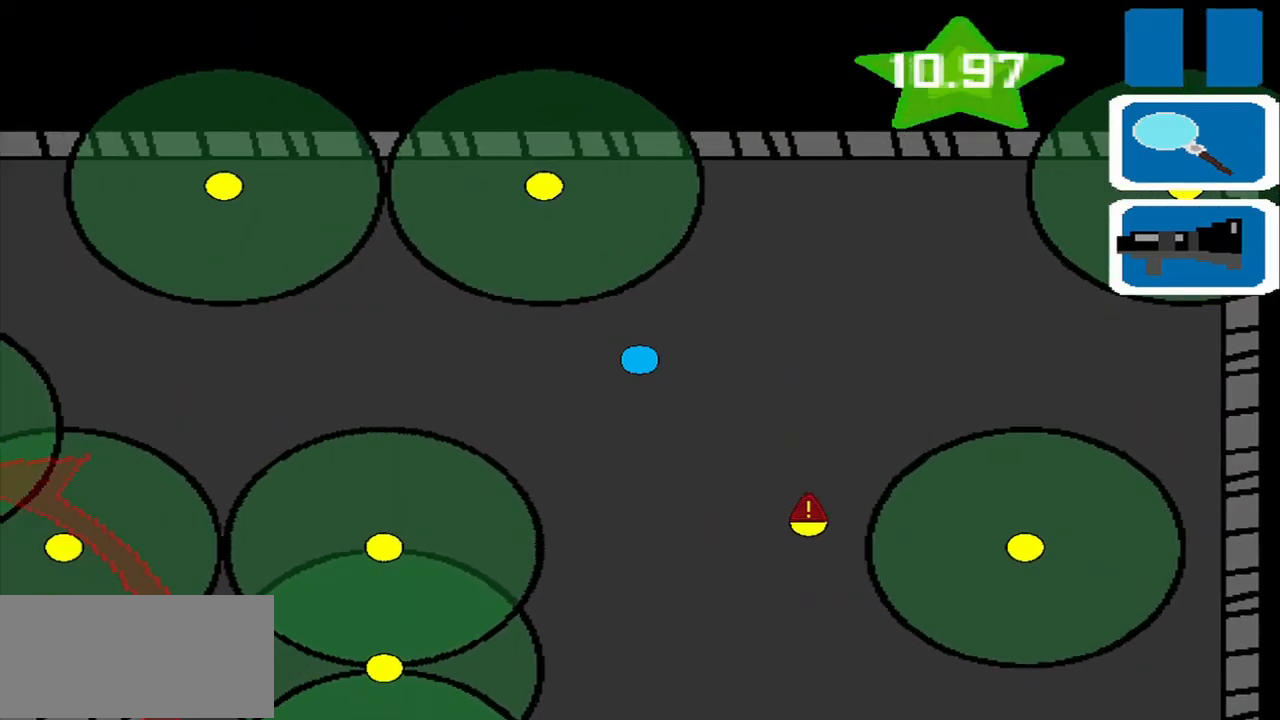
{"buttons": [], "left_stick": "left", "events": []}
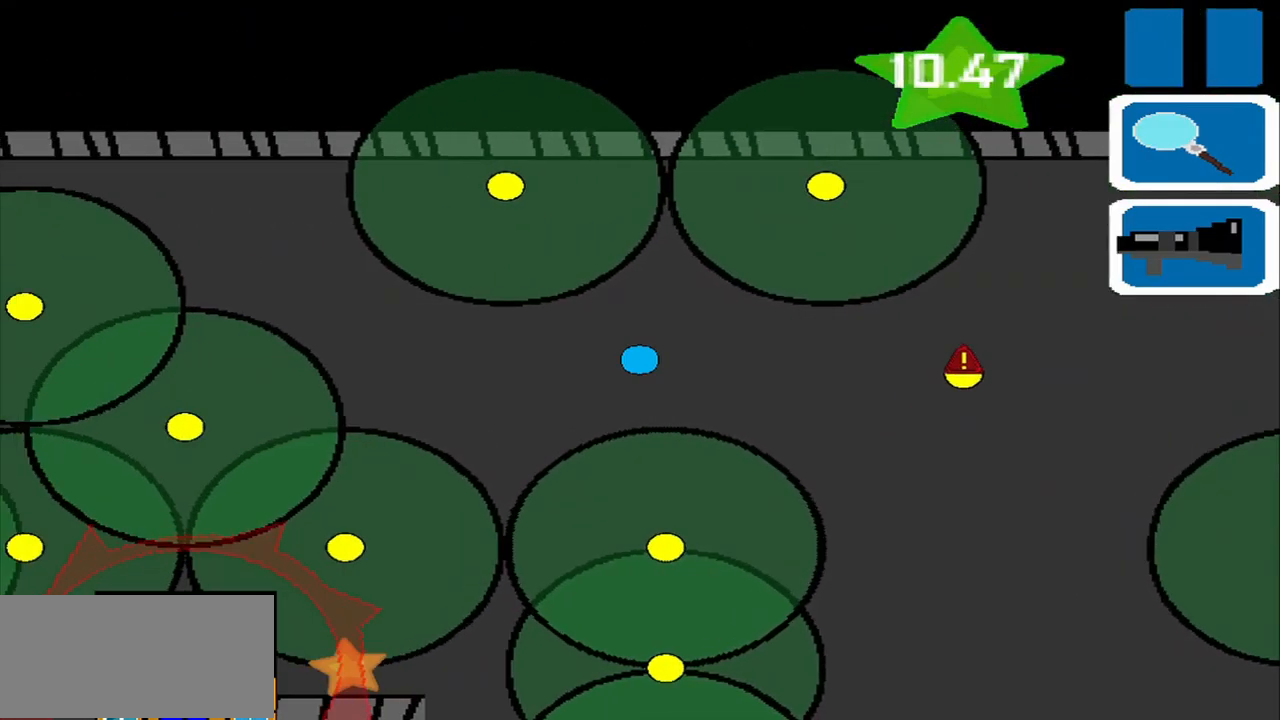
{"buttons": [], "left_stick": "center", "events": [[167, "left_stick", "down-left"], [250, "CROSS", "down"], [334, "R1", "down"], [334, "TRIANGLE", "down"], [334, "left_stick", "center"], [417, "CROSS", "up"], [417, "TRIANGLE", "up"], [500, "R1", "up"]]}
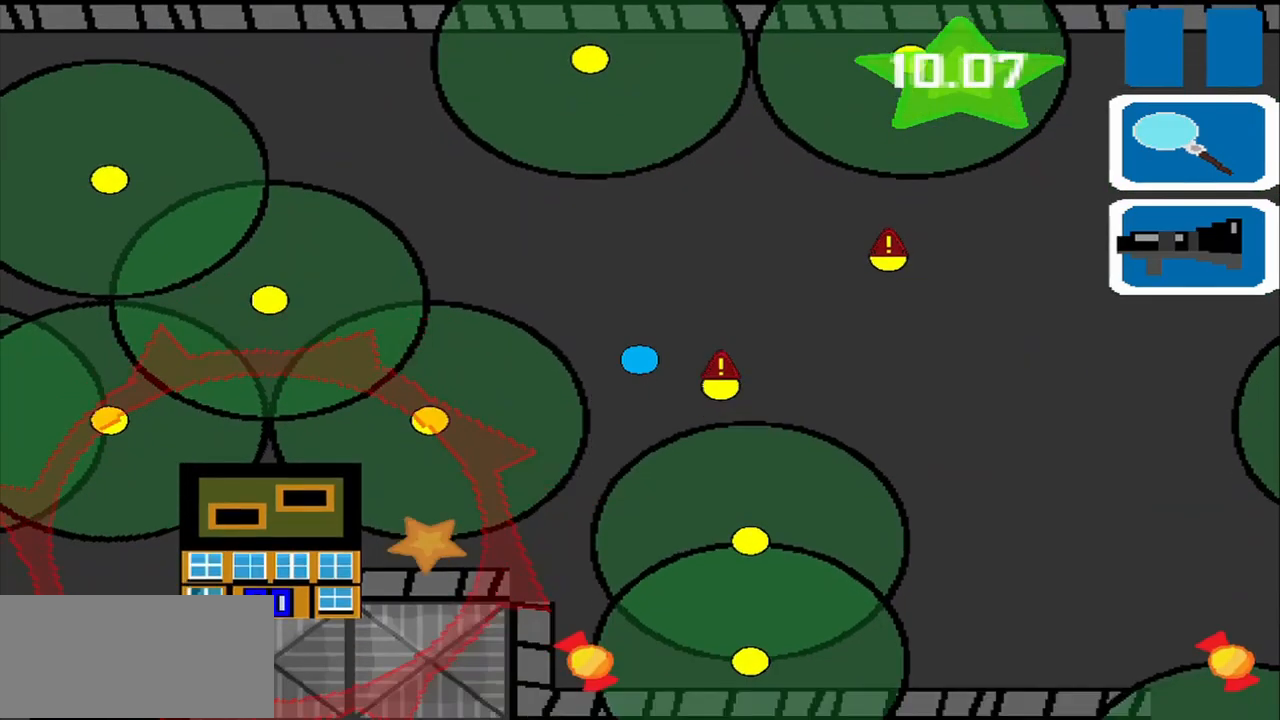
{"buttons": [], "left_stick": "down-left"}